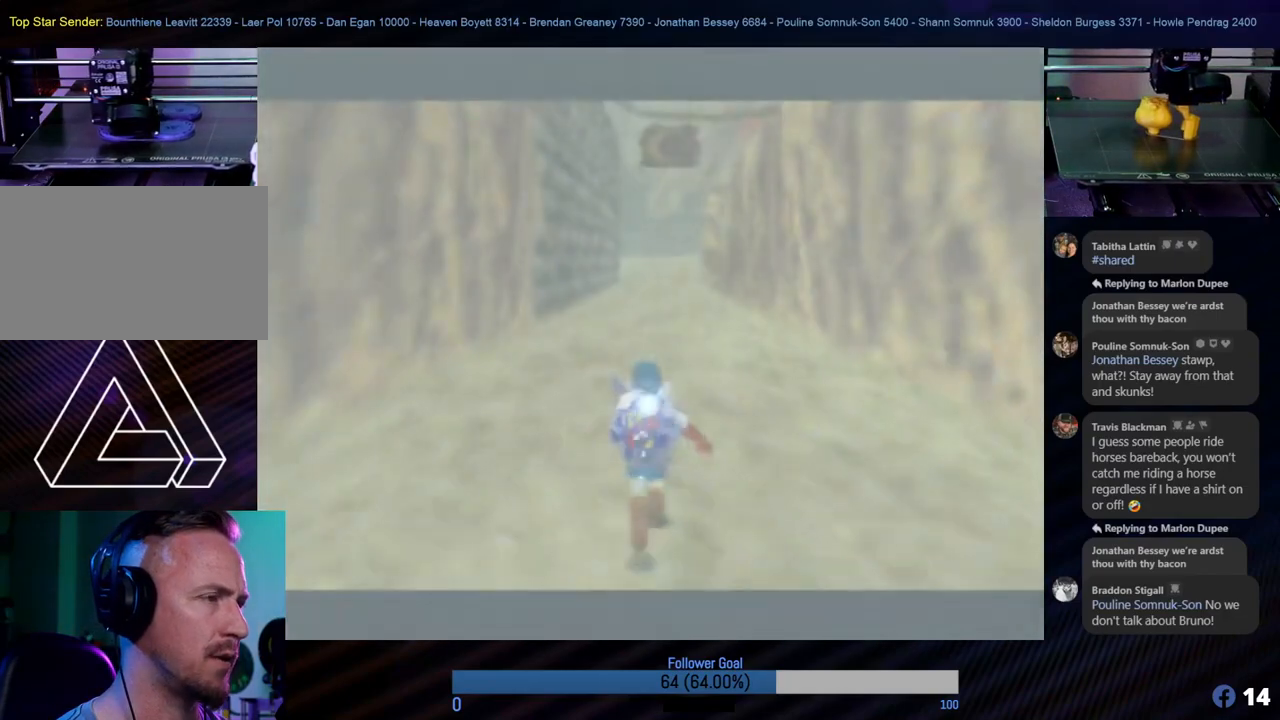
Gameplay with a controller (Nintendo layout); each line is a JSON object with the inputs held at the frame after it. "events" lists button and stick changes between this image and that frame as [ms after this image, input, new state], when the widget could be followed in between. Not read: L1 L3 R3.
{"buttons": [], "left_stick": "up", "events": [[472, "left_stick", "up"]]}
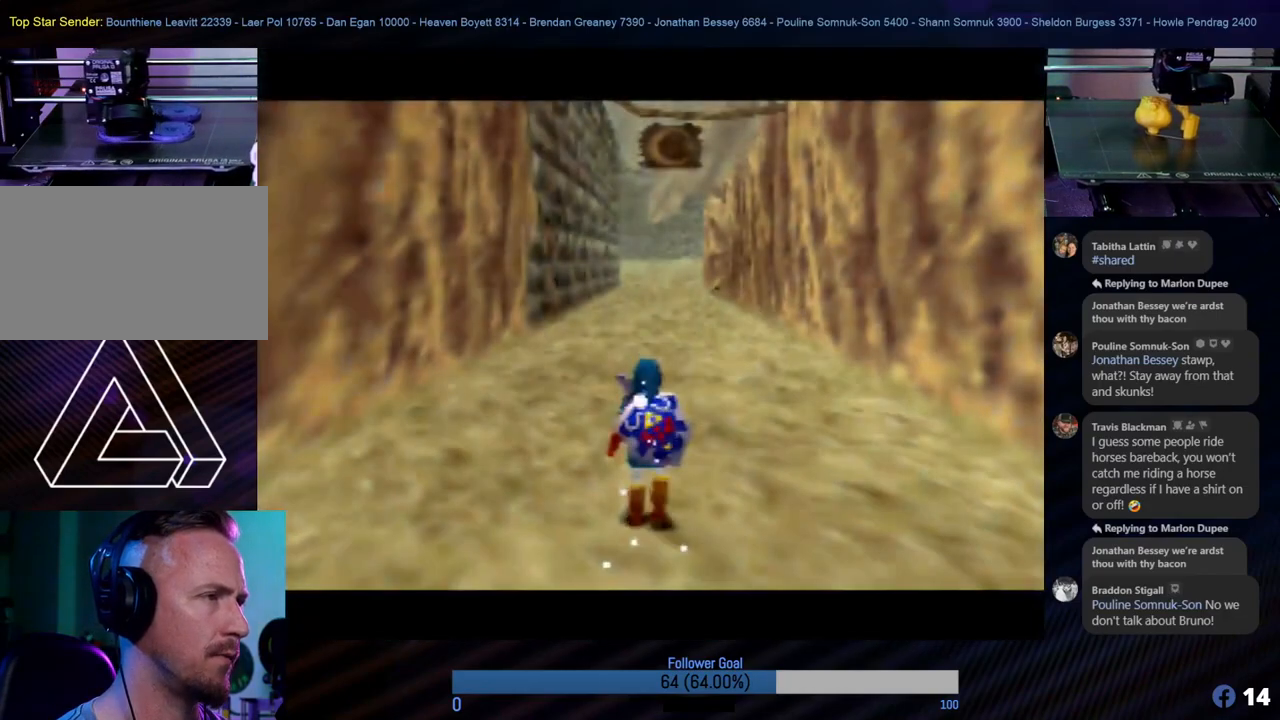
{"buttons": [], "left_stick": "up", "events": []}
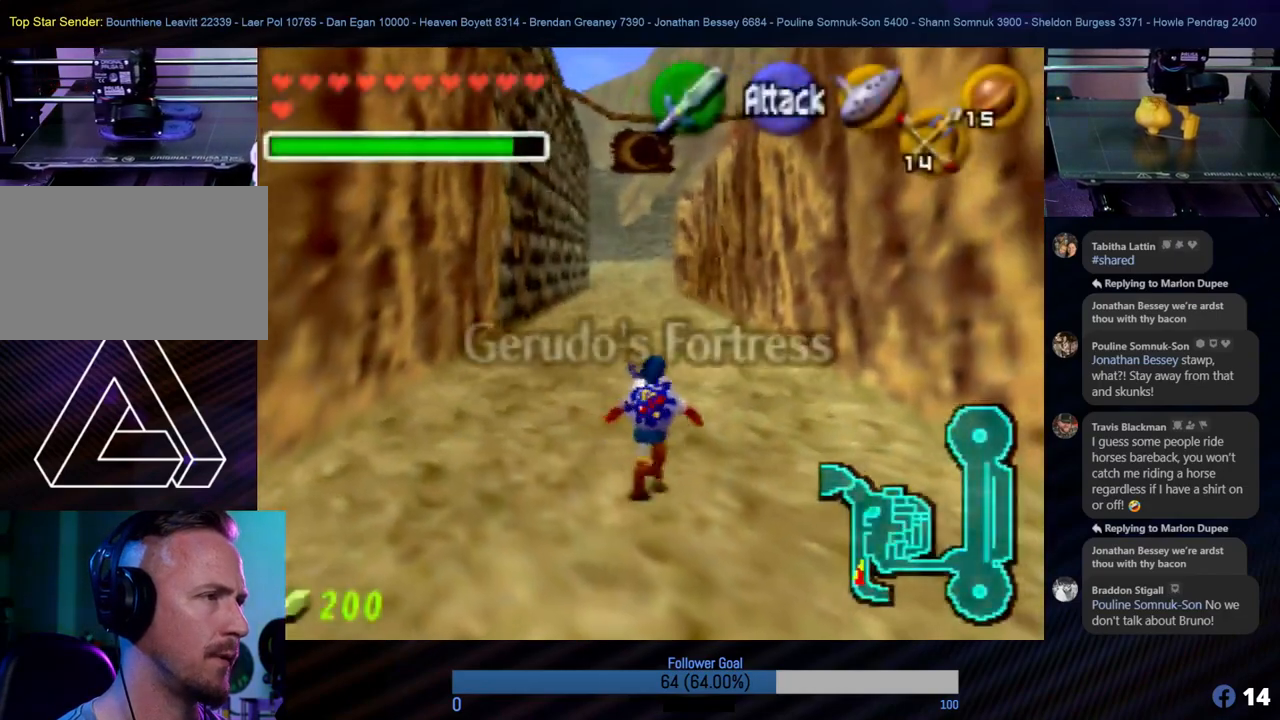
{"buttons": [], "left_stick": "up", "events": []}
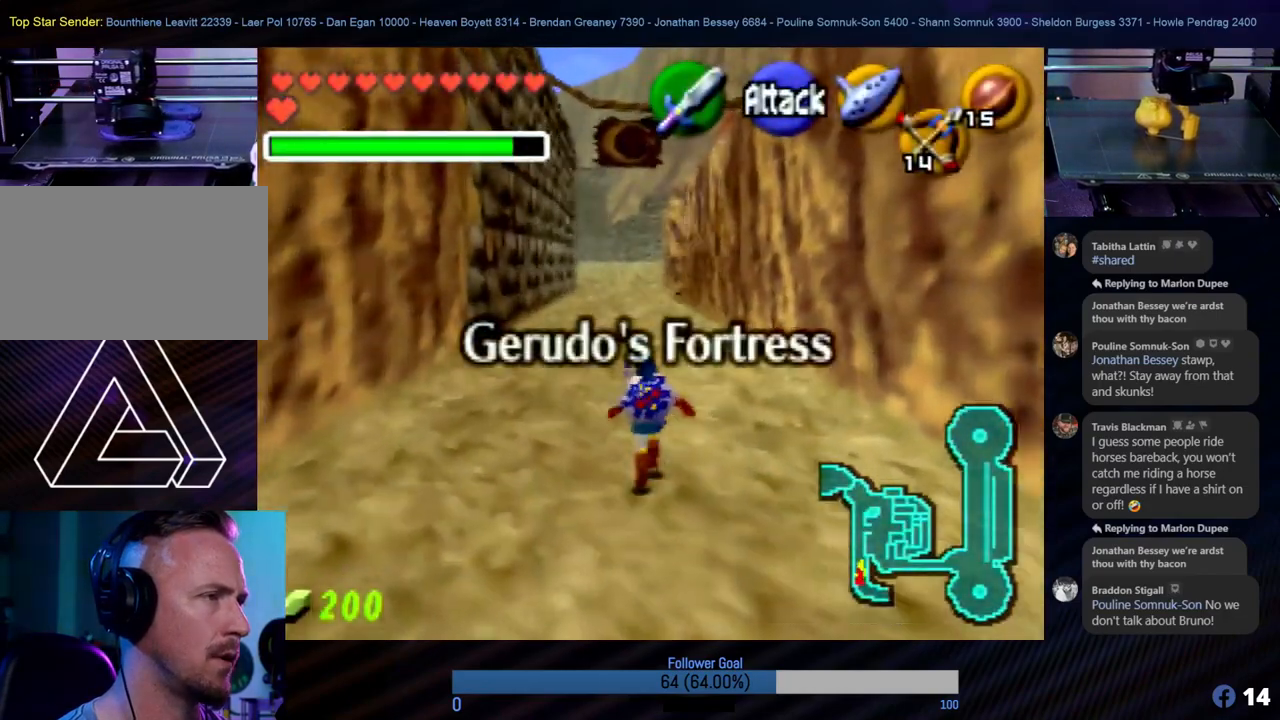
{"buttons": [], "left_stick": "up", "events": []}
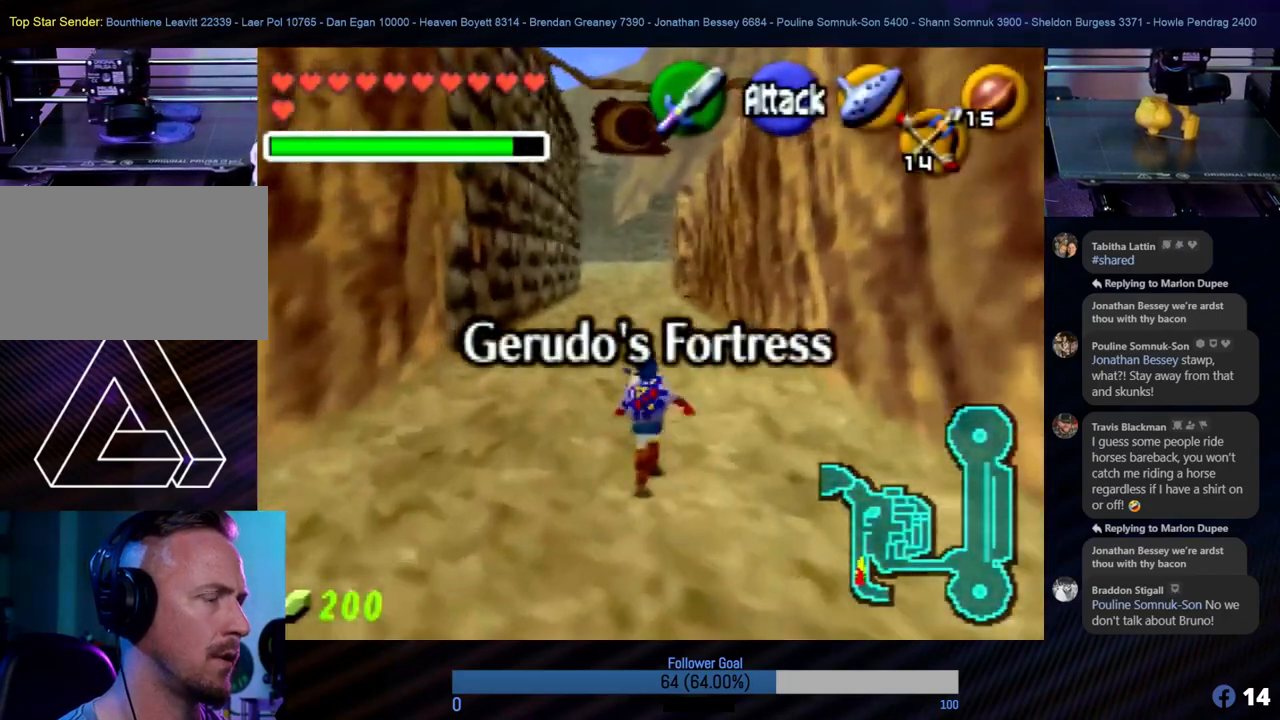
{"buttons": [], "left_stick": "up", "events": []}
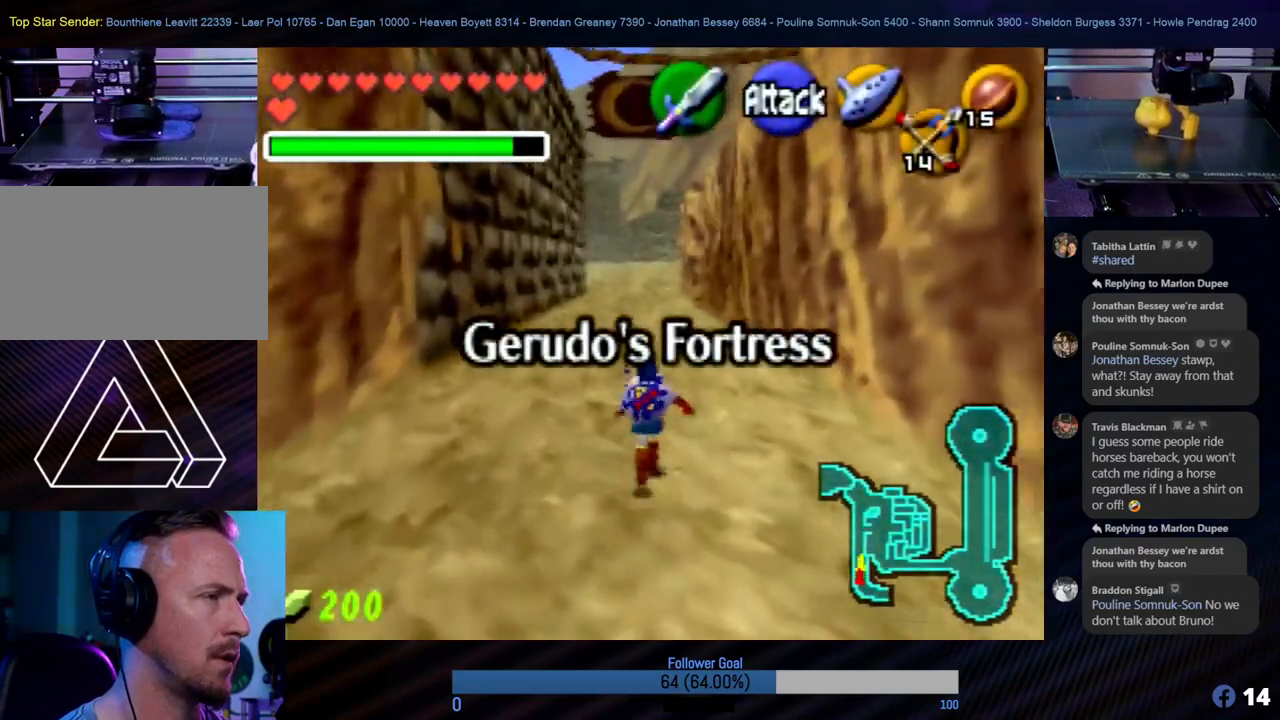
{"buttons": [], "left_stick": "center", "events": [[304, "left_stick", "center"]]}
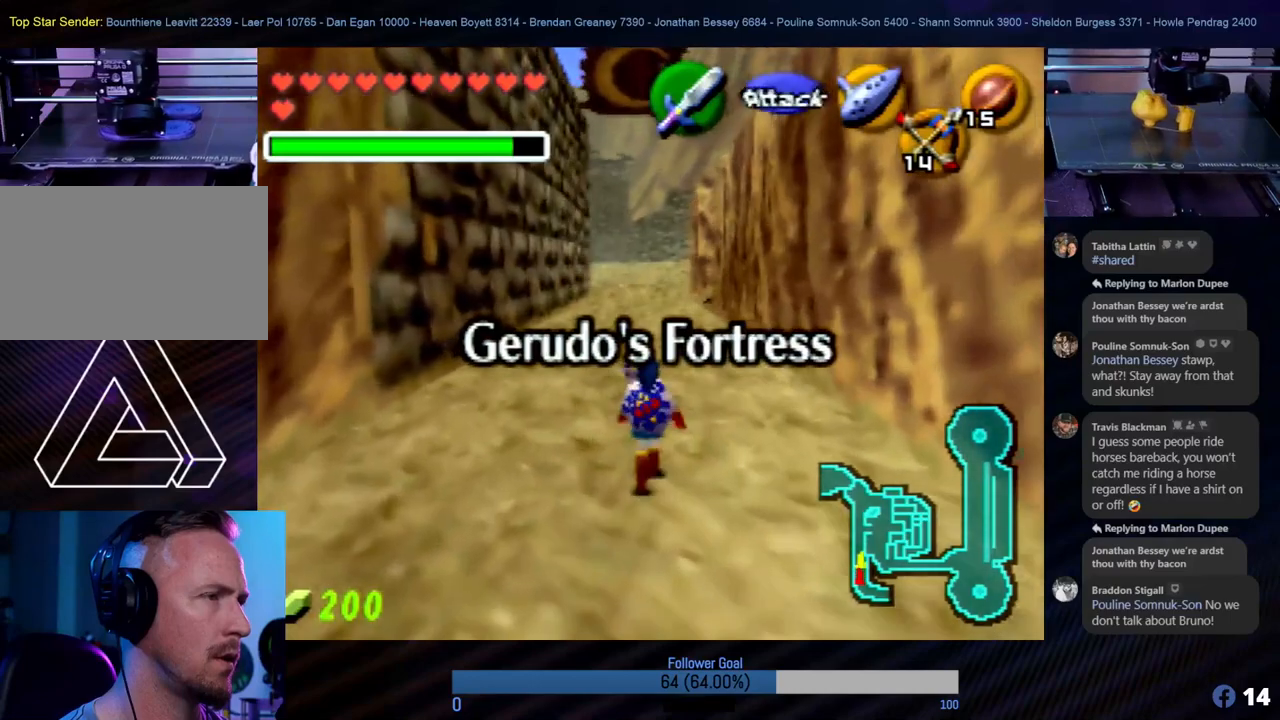
{"buttons": [], "left_stick": "center", "events": [[51, "C_LEFT", "down"], [253, "C_LEFT", "up"]]}
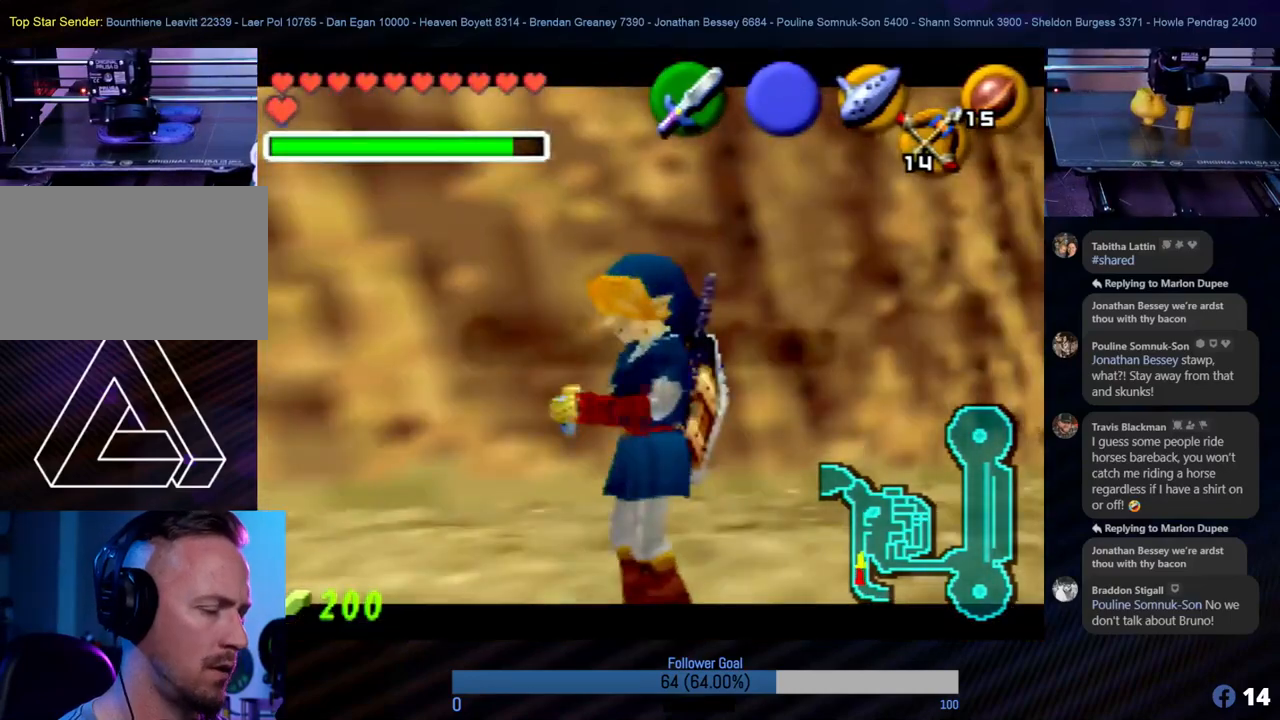
{"buttons": [], "left_stick": "center", "events": []}
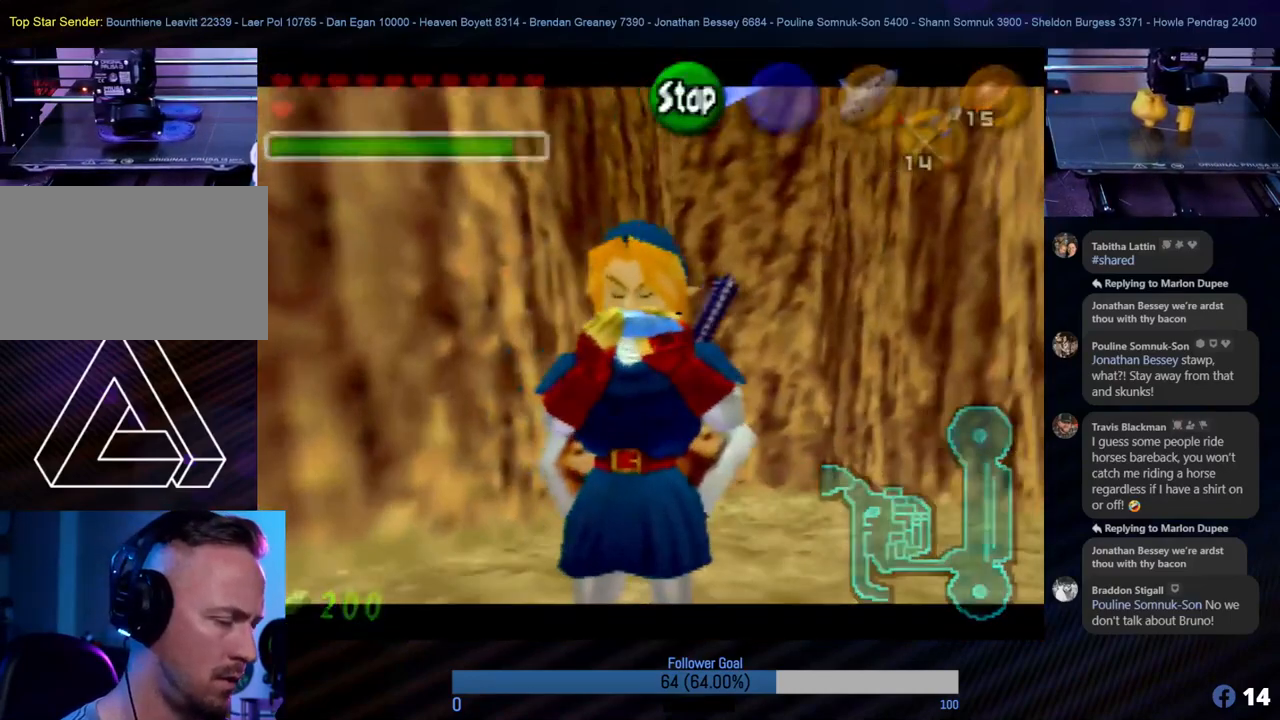
{"buttons": [], "left_stick": "center", "events": []}
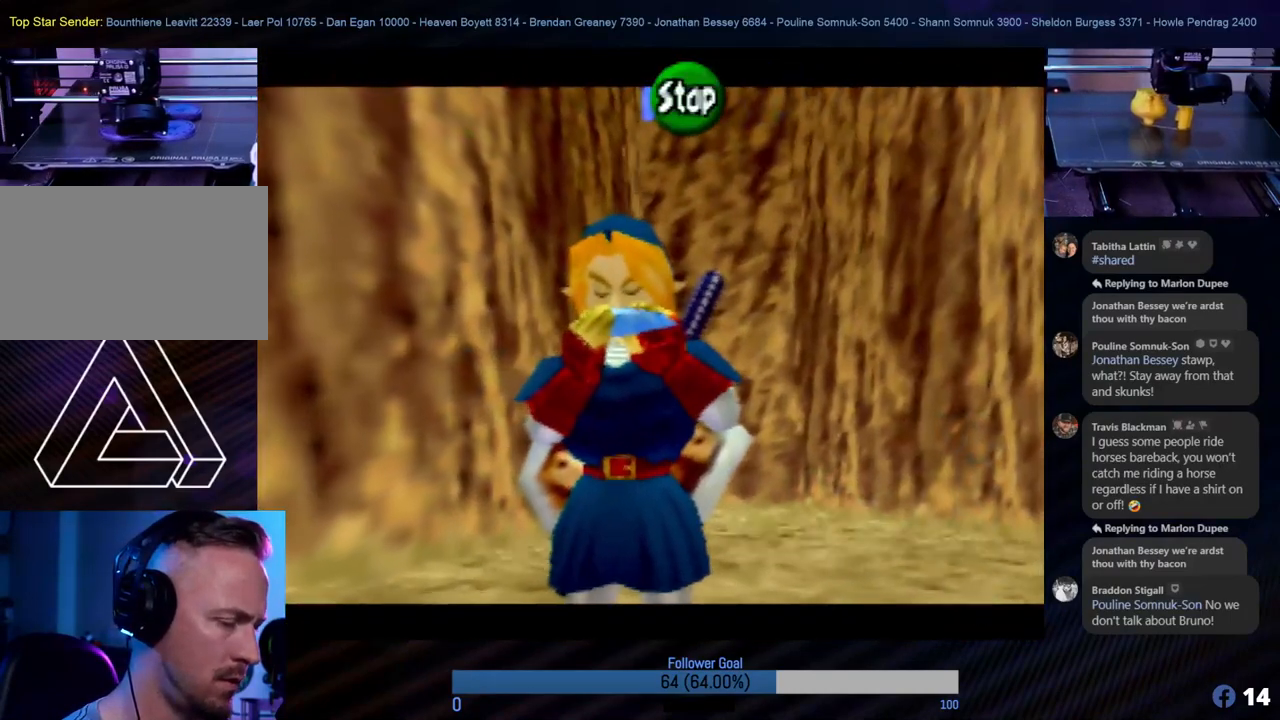
{"buttons": ["C_UP"], "left_stick": "center", "events": [[489, "C_UP", "down"]]}
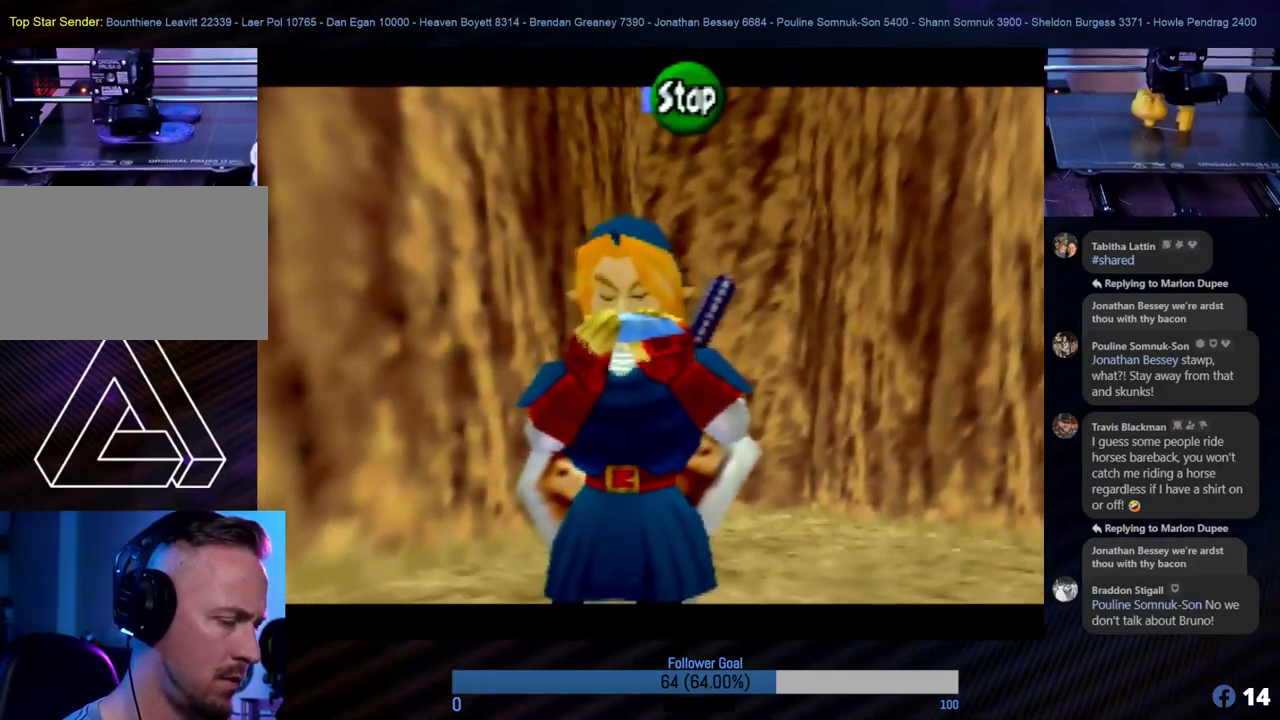
{"buttons": [], "left_stick": "center", "events": [[118, "C_UP", "up"], [236, "C_LEFT", "down"], [371, "C_LEFT", "up"]]}
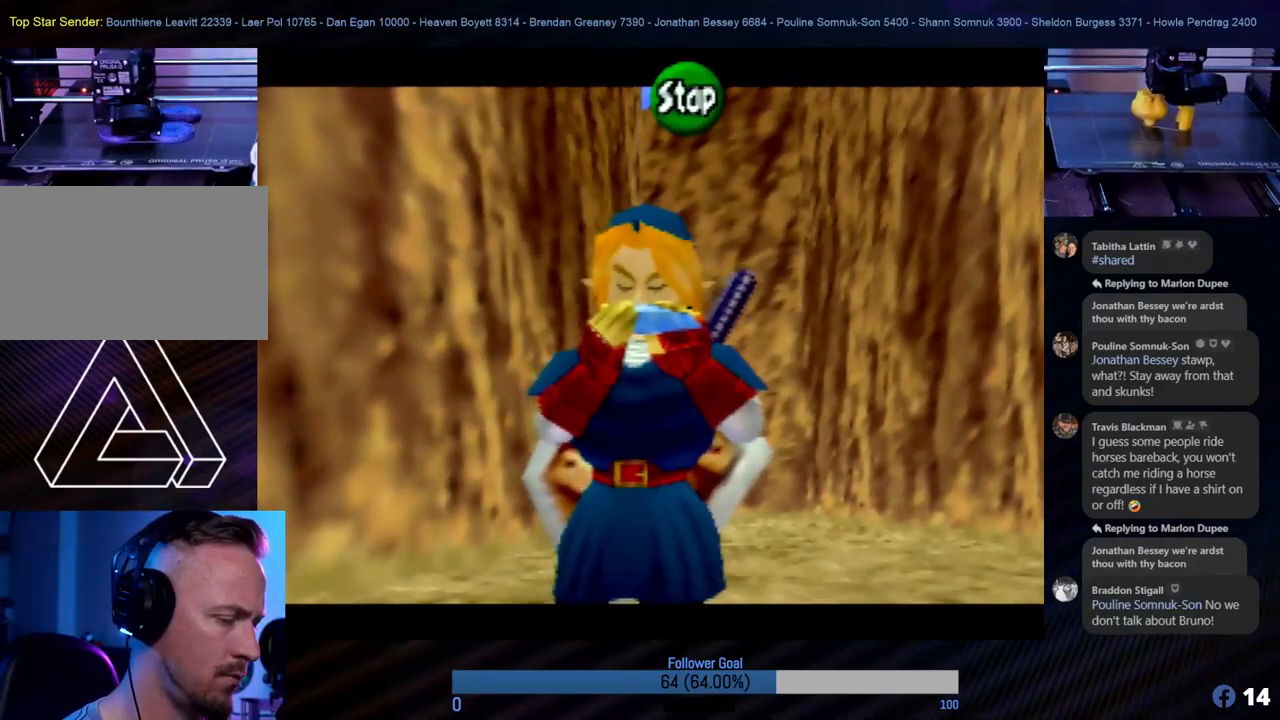
{"buttons": ["C_LEFT"], "left_stick": "center", "events": [[17, "C_RIGHT", "down"], [152, "C_RIGHT", "up"], [253, "C_UP", "down"], [320, "C_UP", "up"], [438, "C_LEFT", "down"]]}
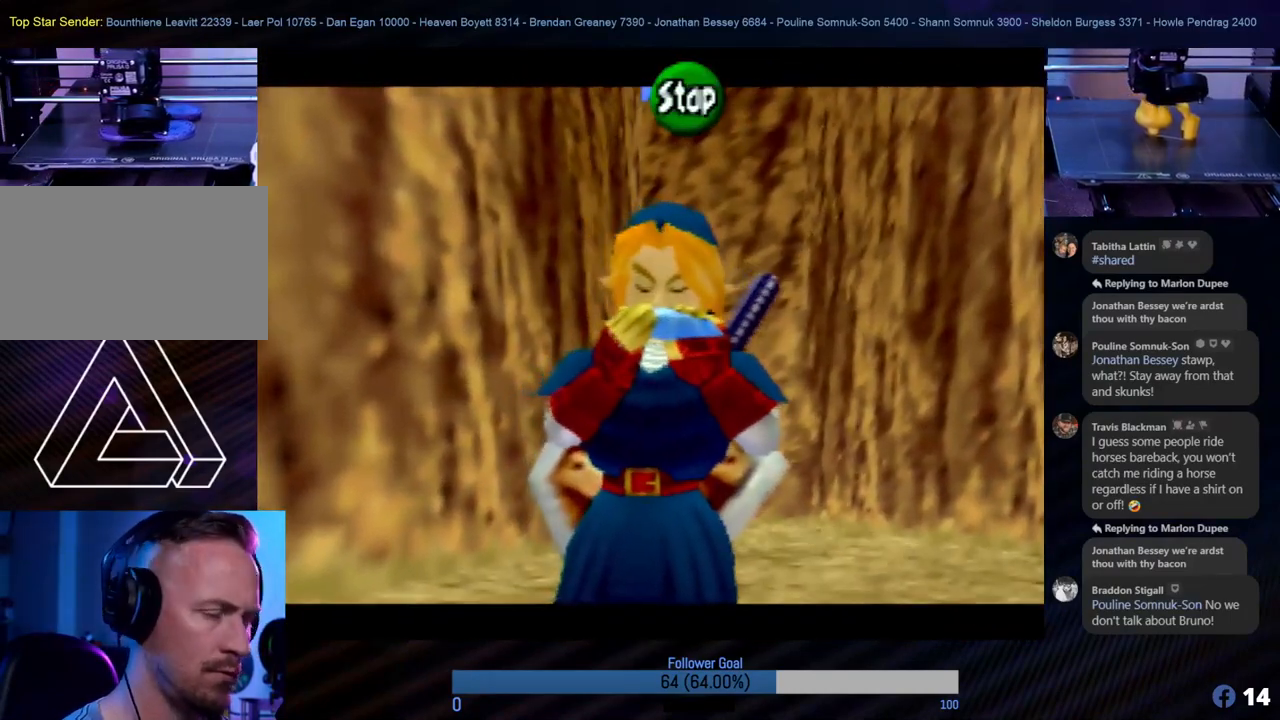
{"buttons": [], "left_stick": "center", "events": [[33, "C_LEFT", "up"], [152, "C_RIGHT", "down"], [270, "C_RIGHT", "up"]]}